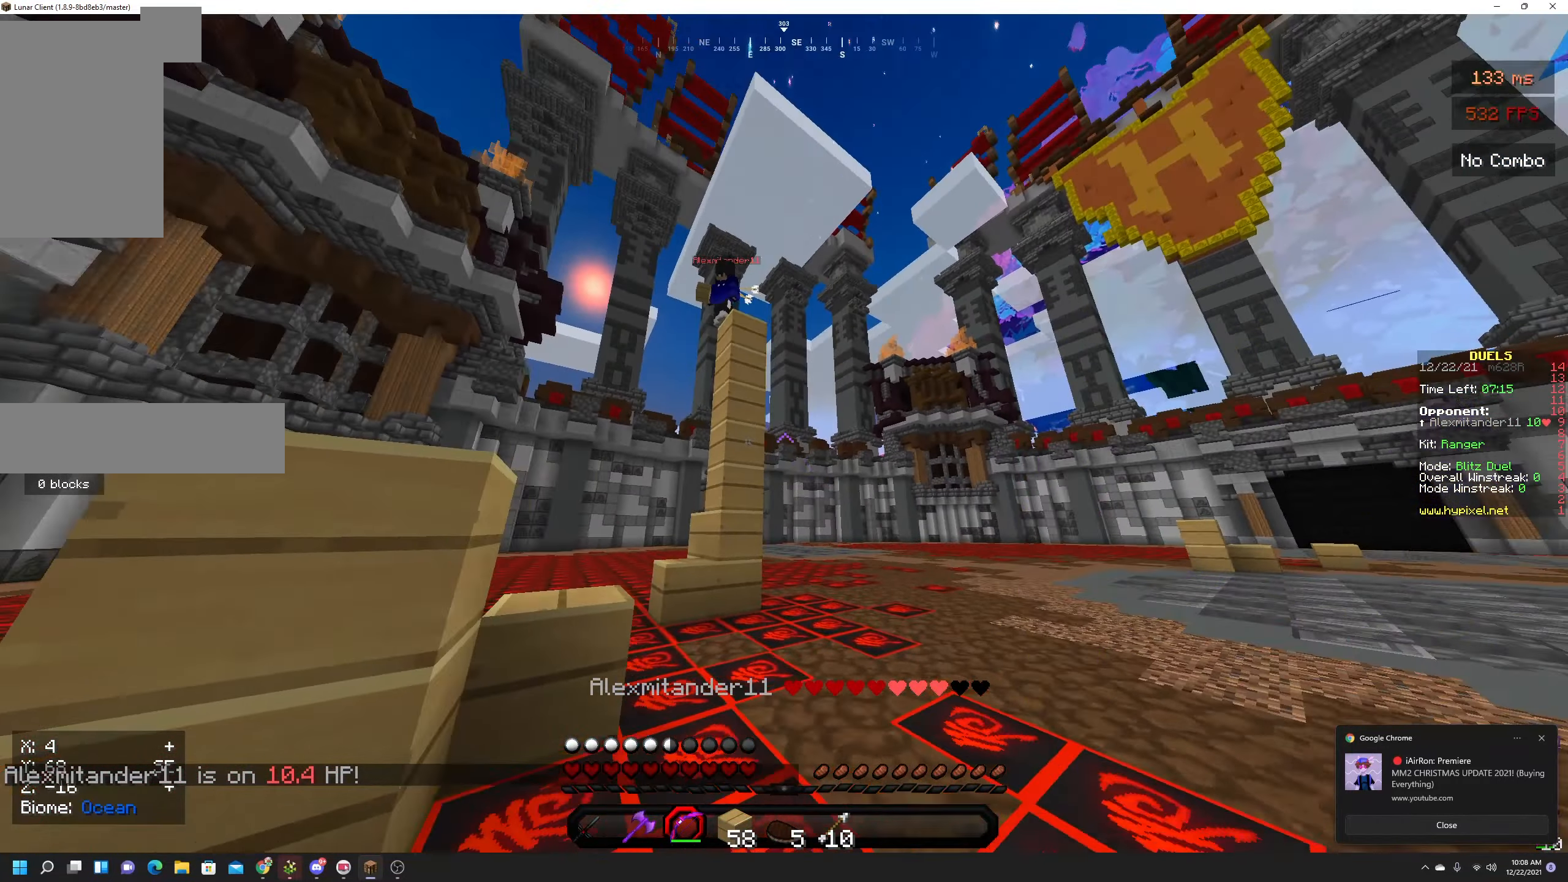
Gameplay with keyboard and mouse; each line is a JSON object with the keys and mouse buttons held at the frame after it. "events" lists presses ("down") and releases ("up") of "a", "d", "s", "space", "w", "mouse_left" and "mouse_right" between this image and that frame as [ms after this image, input, new state], when the widget could be followed in between. "mouse_left", "mouse_right" = the "left", "right" buttons of the "mouse" list. No other keys are recorded. Fast repeated clicks can show as one long hold. Mouse movement is not recorded.
{"keys": [], "mouse": ["right"], "events": [[17, "mouse_right", "down"], [100, "d", "up"], [267, "w", "up"]]}
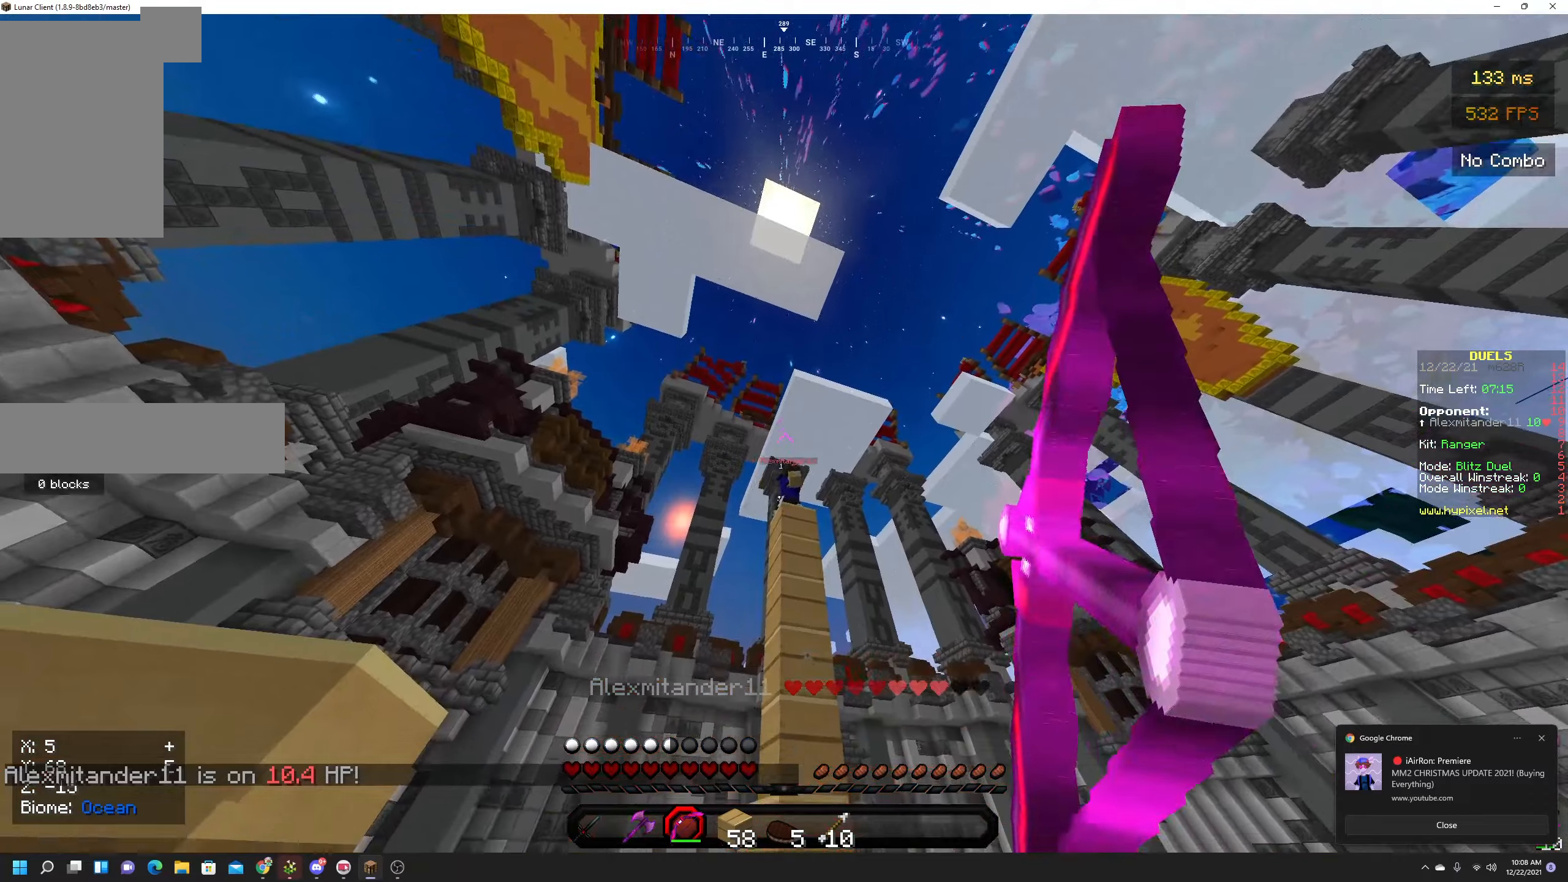
{"keys": ["s"], "mouse": ["right"], "events": [[416, "mouse_right", "up"], [466, "mouse_right", "down"], [483, "s", "down"]]}
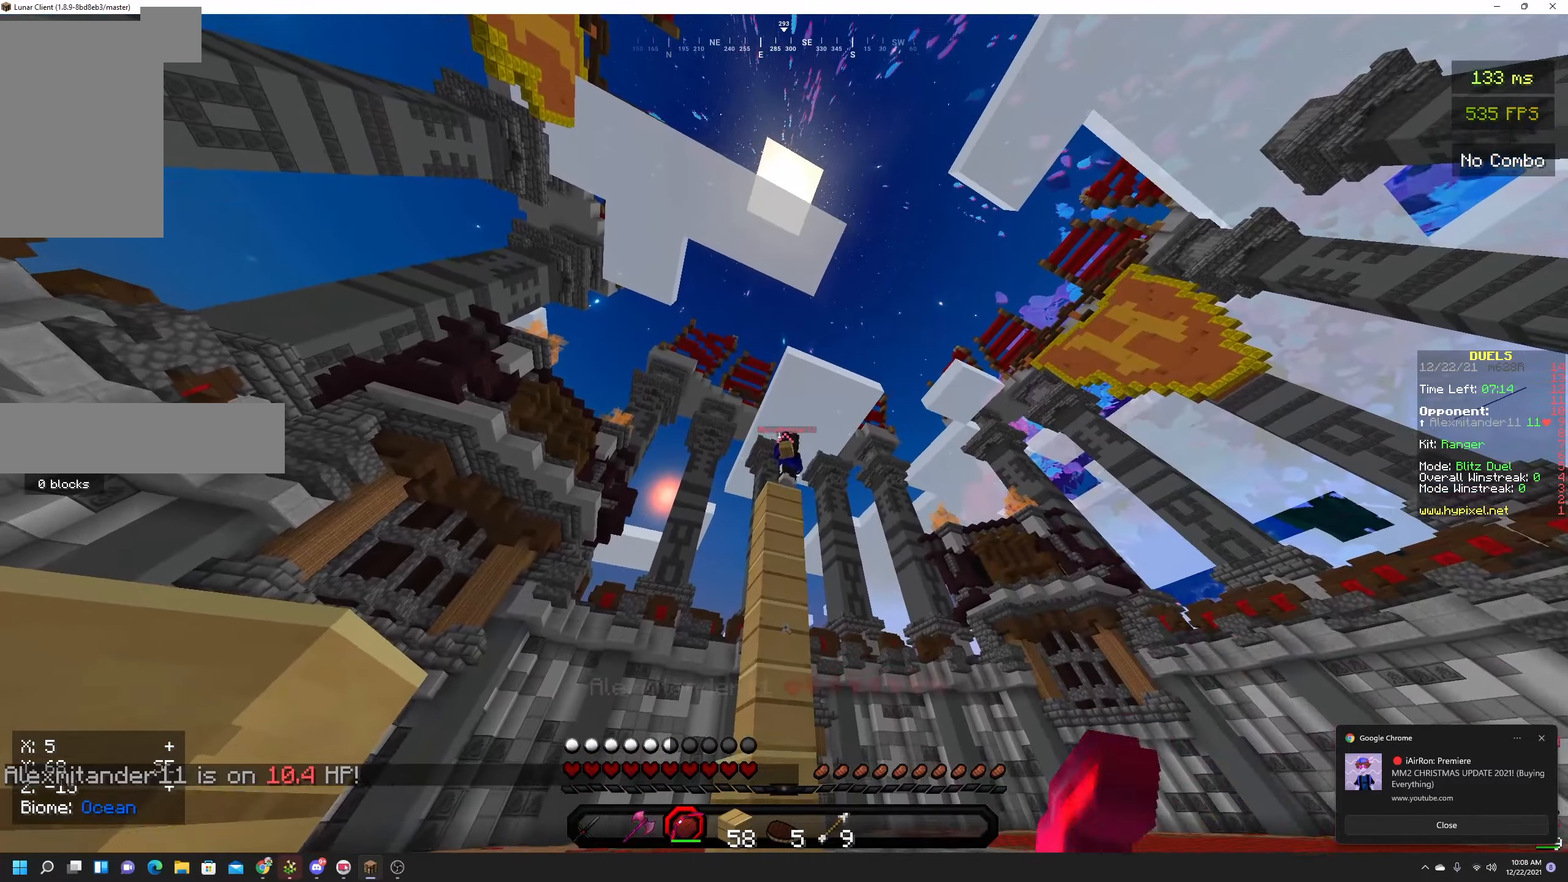
{"keys": ["s"], "mouse": ["right"], "events": []}
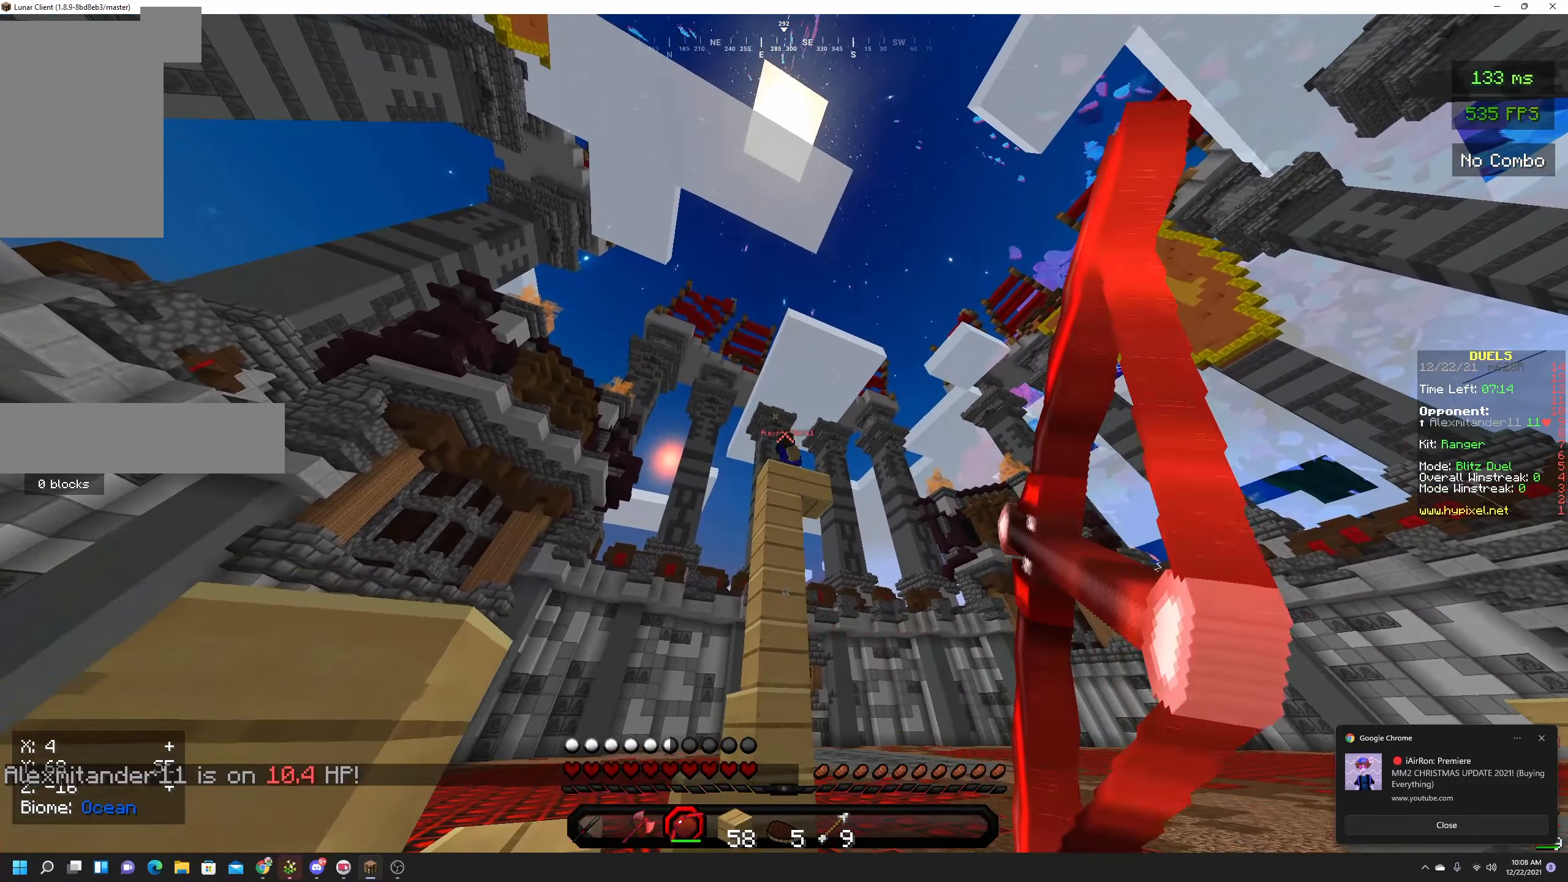
{"keys": [], "mouse": ["right"], "events": [[66, "s", "up"], [350, "mouse_right", "up"], [466, "mouse_right", "down"]]}
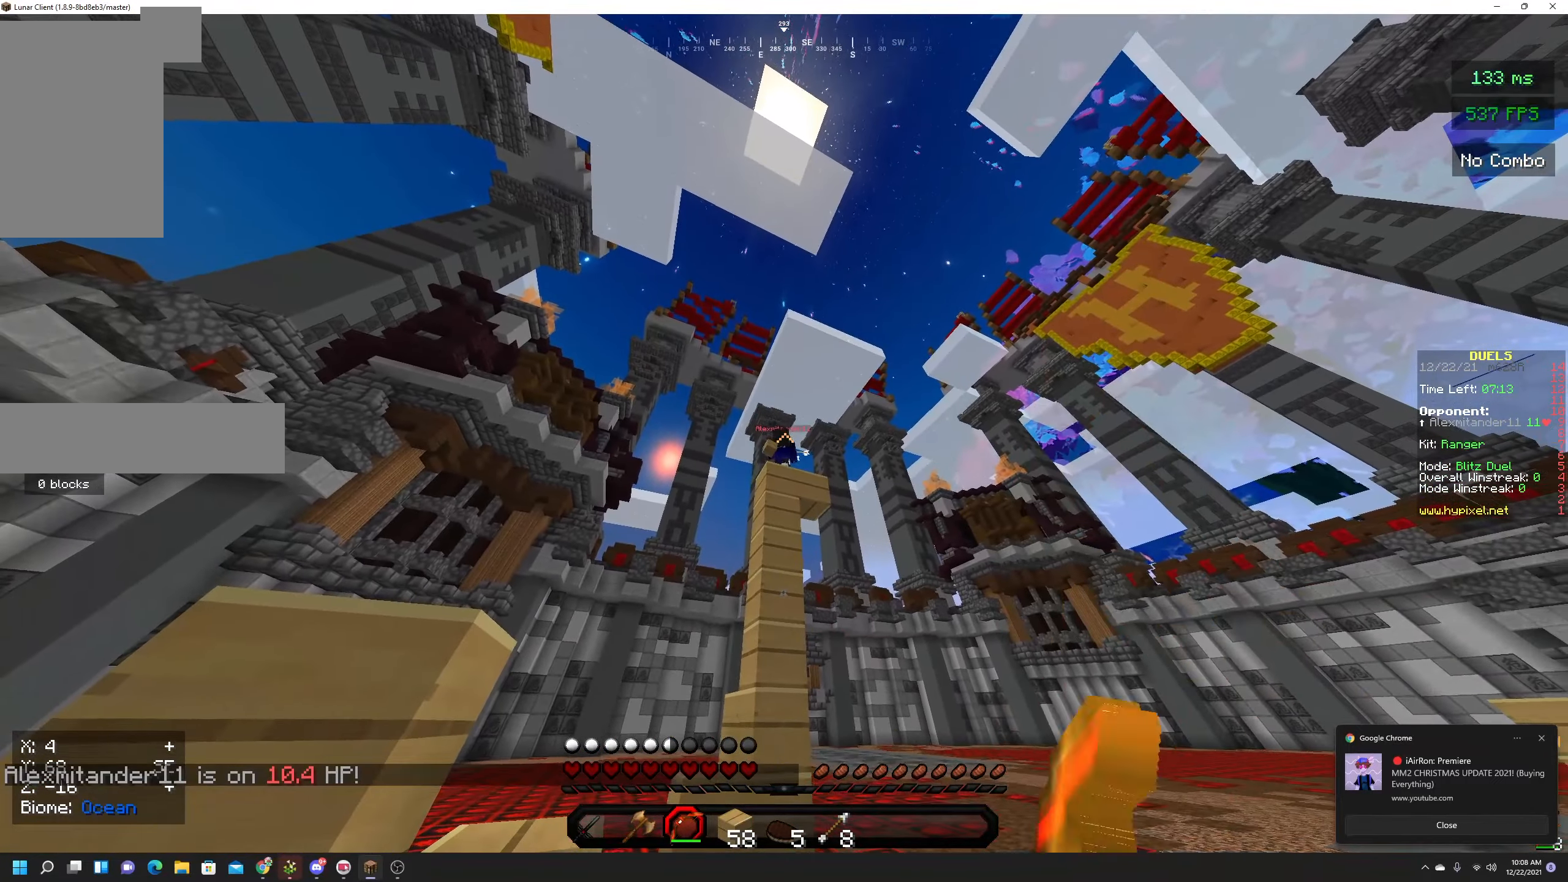
{"keys": [], "mouse": ["right"], "events": [[133, "s", "down"], [500, "s", "up"]]}
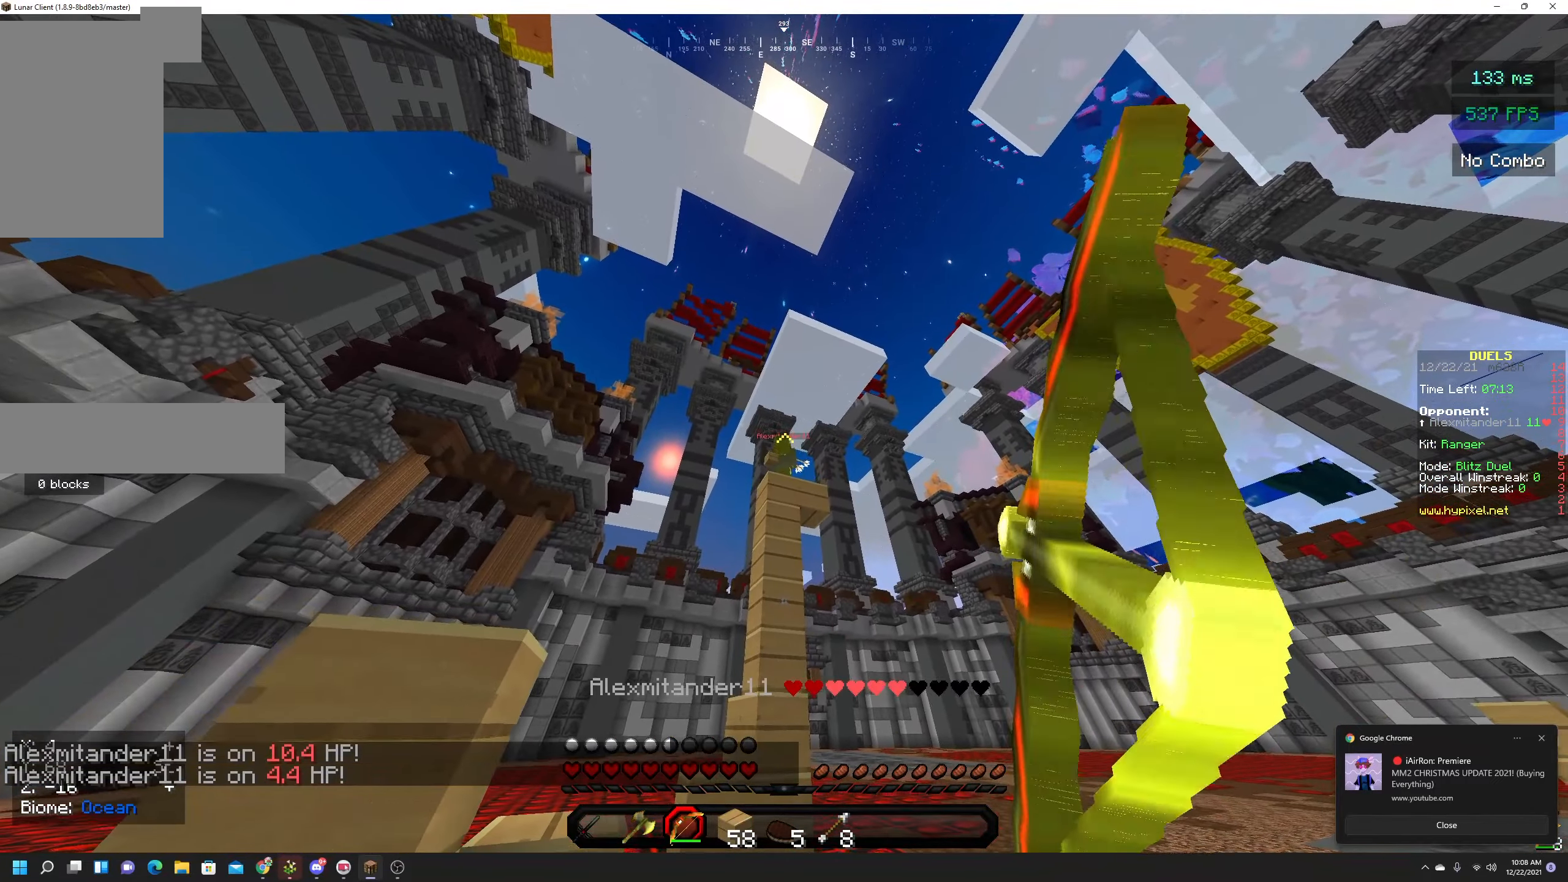
{"keys": [], "mouse": ["right"], "events": []}
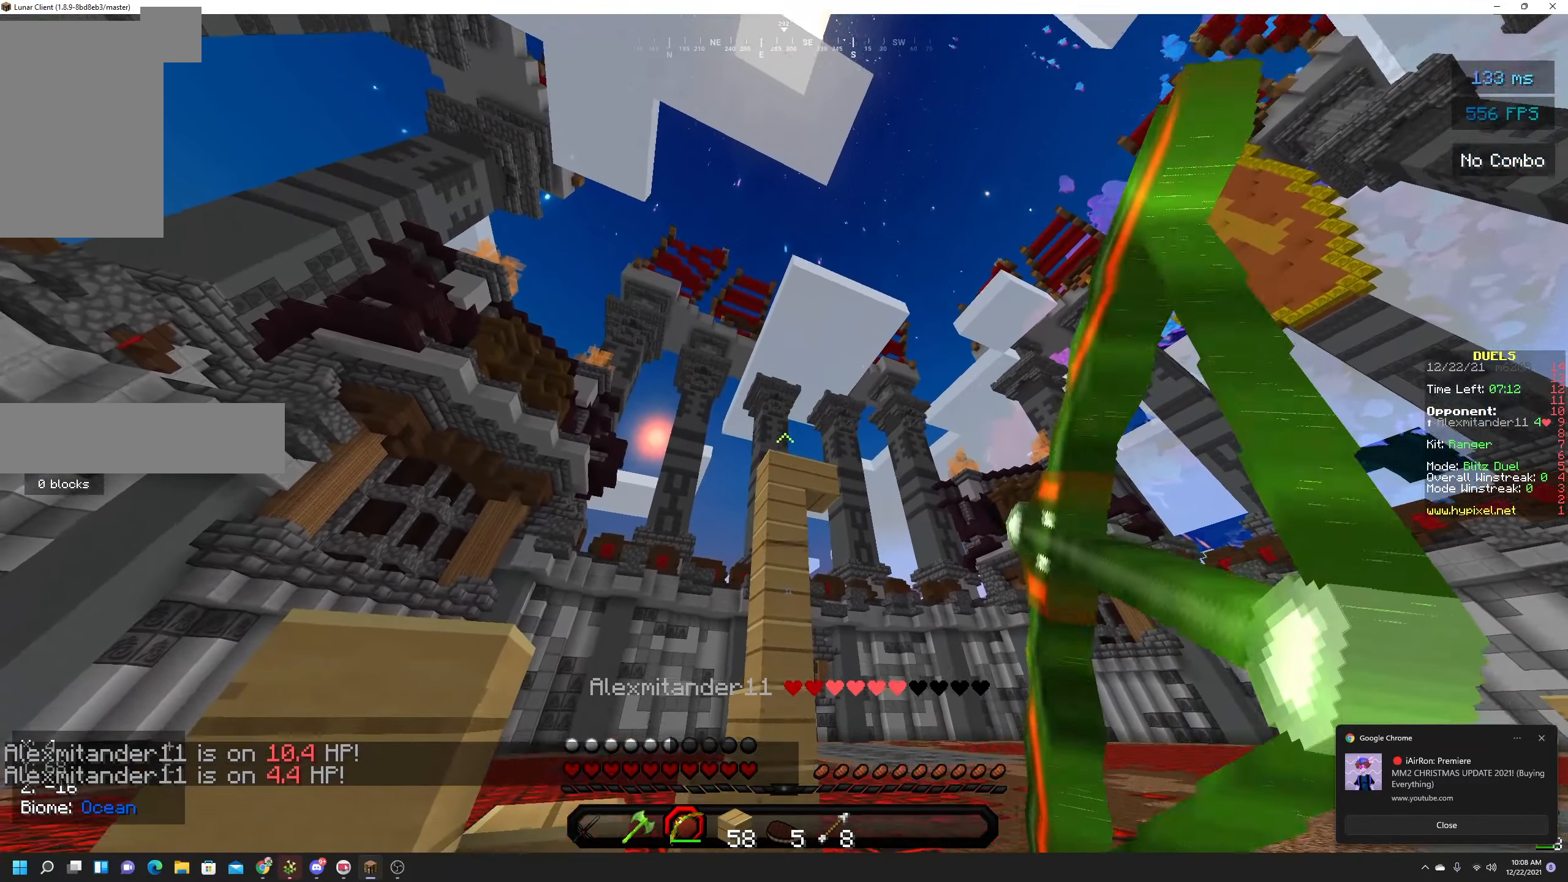
{"keys": ["w"], "mouse": ["right"], "events": [[116, "w", "down"], [216, "w", "up"], [300, "w", "down"]]}
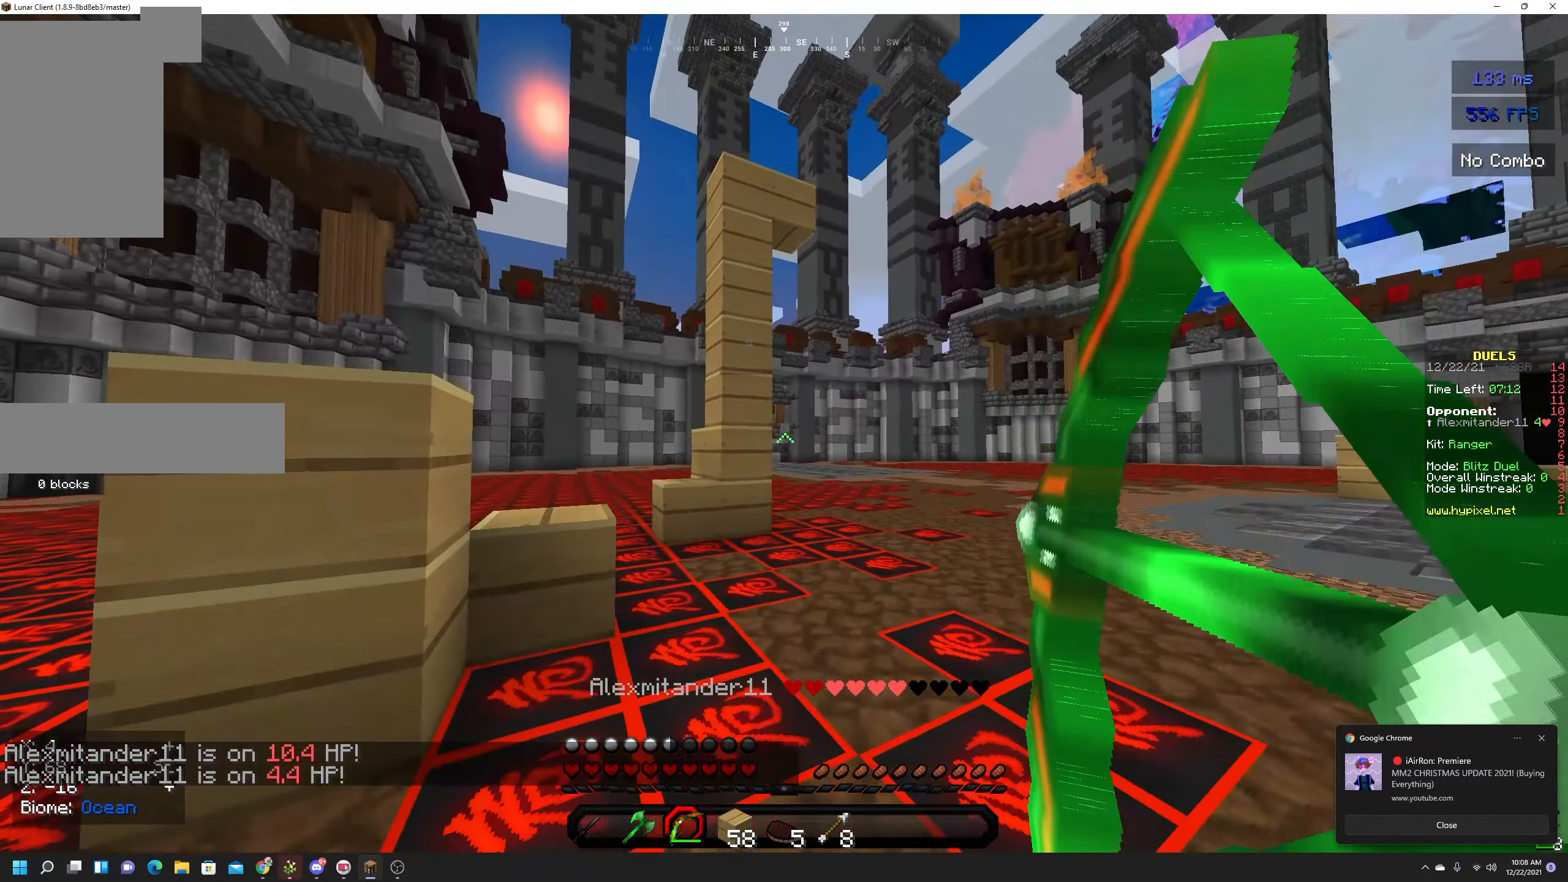
{"keys": ["d", "w"], "mouse": ["right"], "events": [[183, "d", "down"]]}
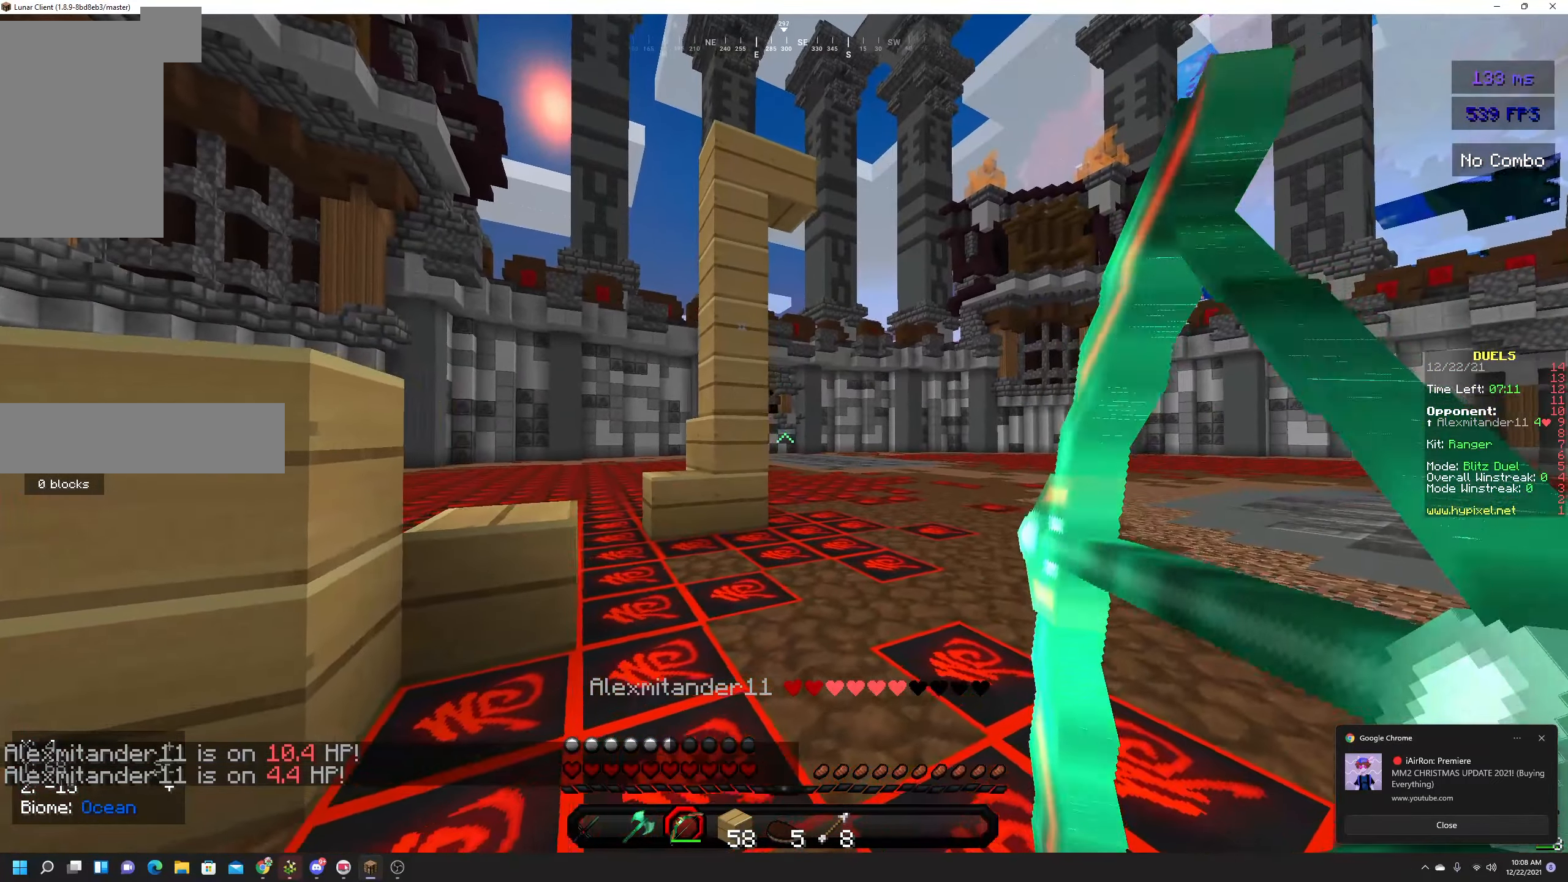
{"keys": ["d", "w"], "mouse": ["right"], "events": []}
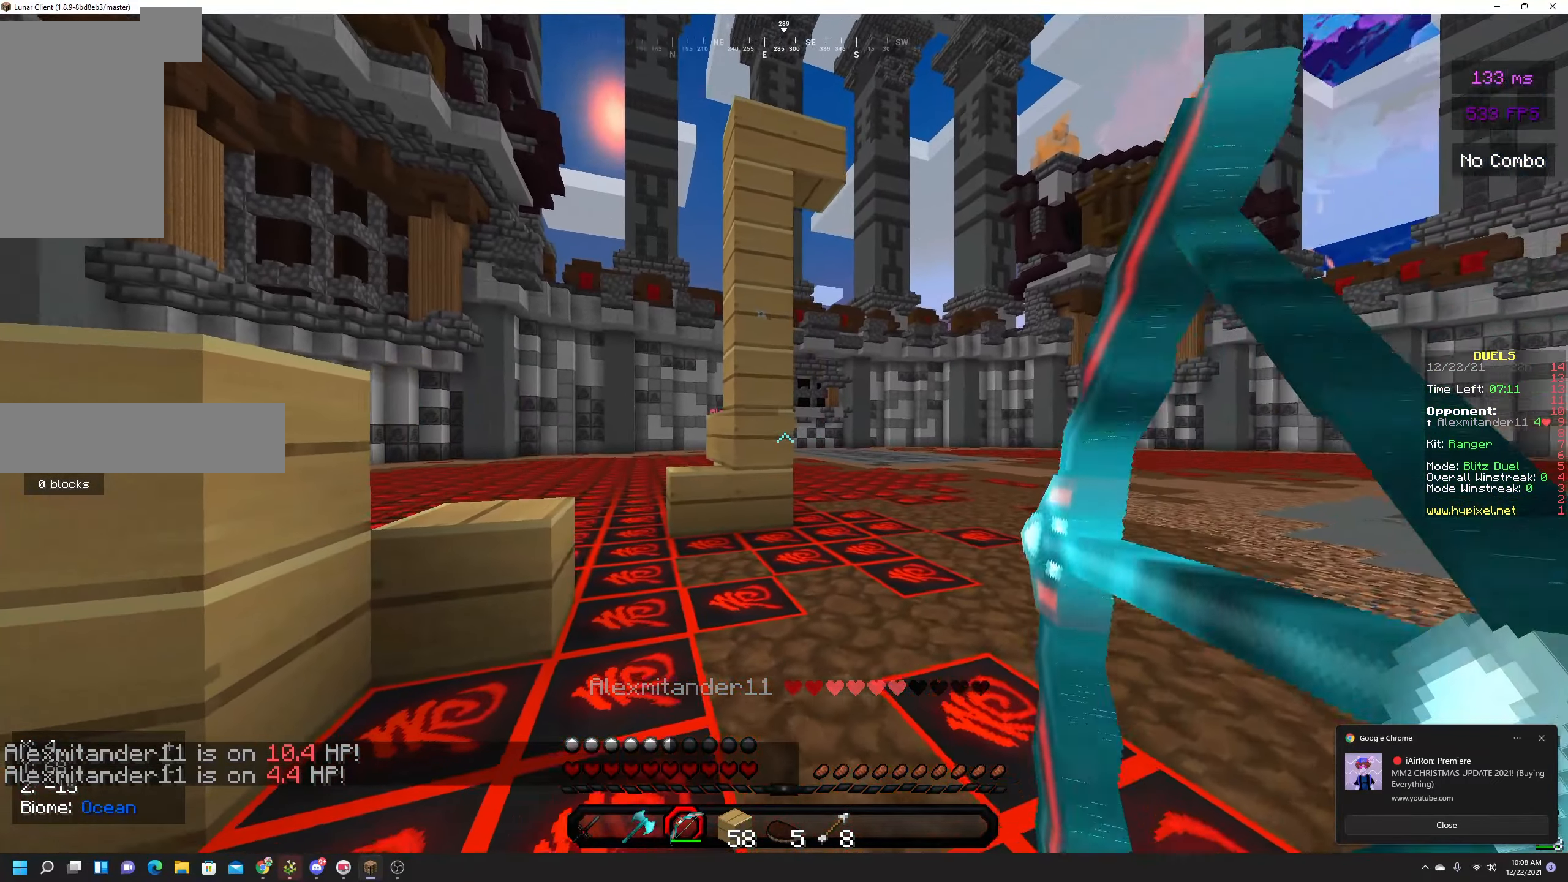
{"keys": ["a", "w"], "mouse": ["right"], "events": [[250, "a", "down"], [250, "d", "up"]]}
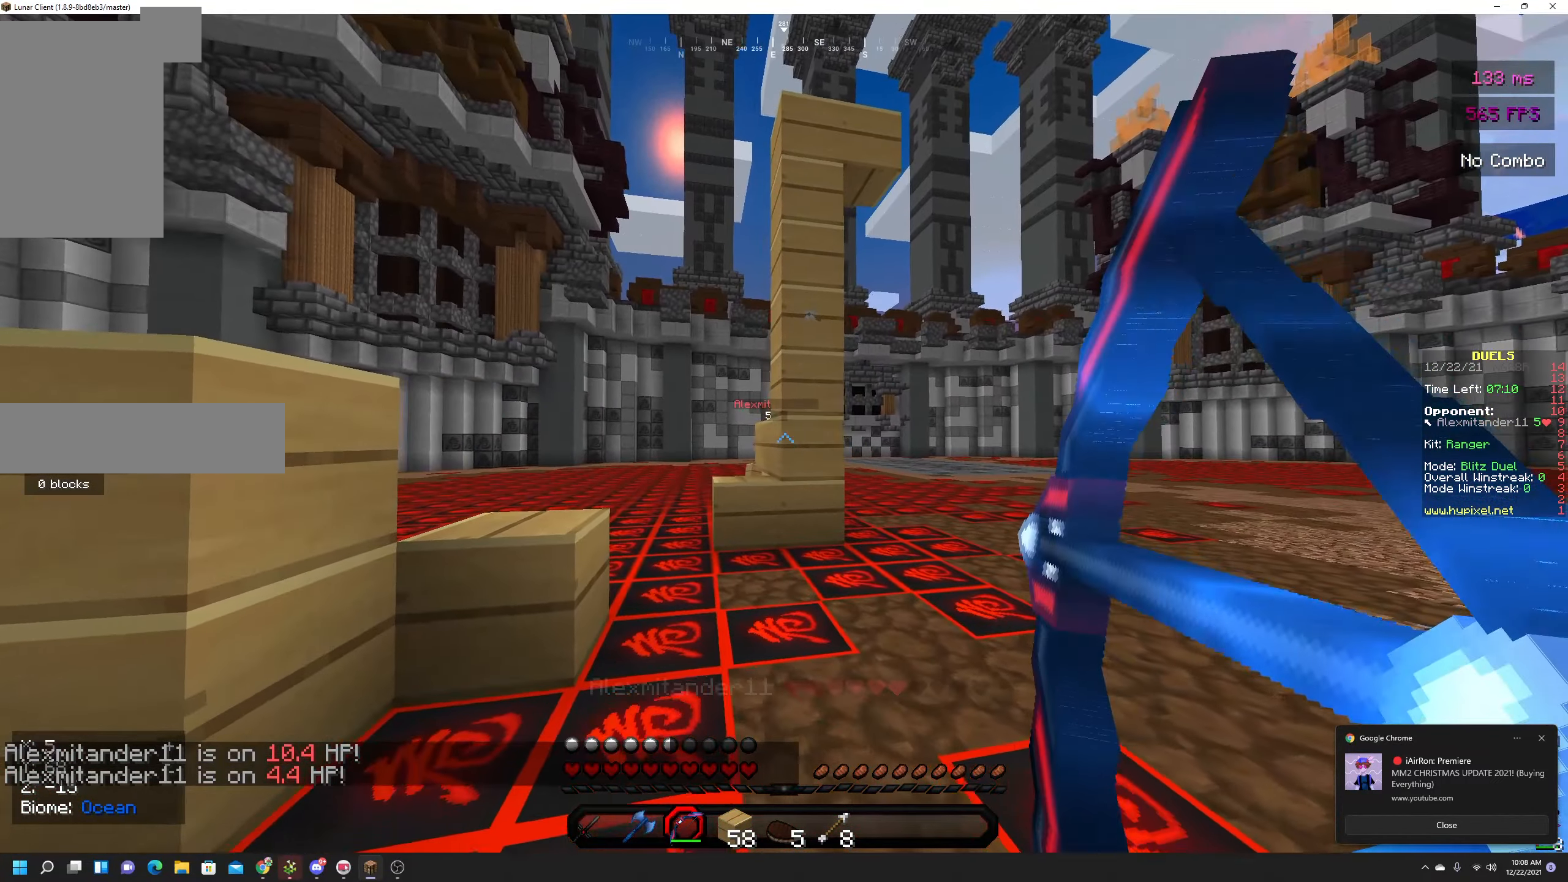
{"keys": ["a", "space", "w"], "mouse": ["right"], "events": [[216, "space", "down"]]}
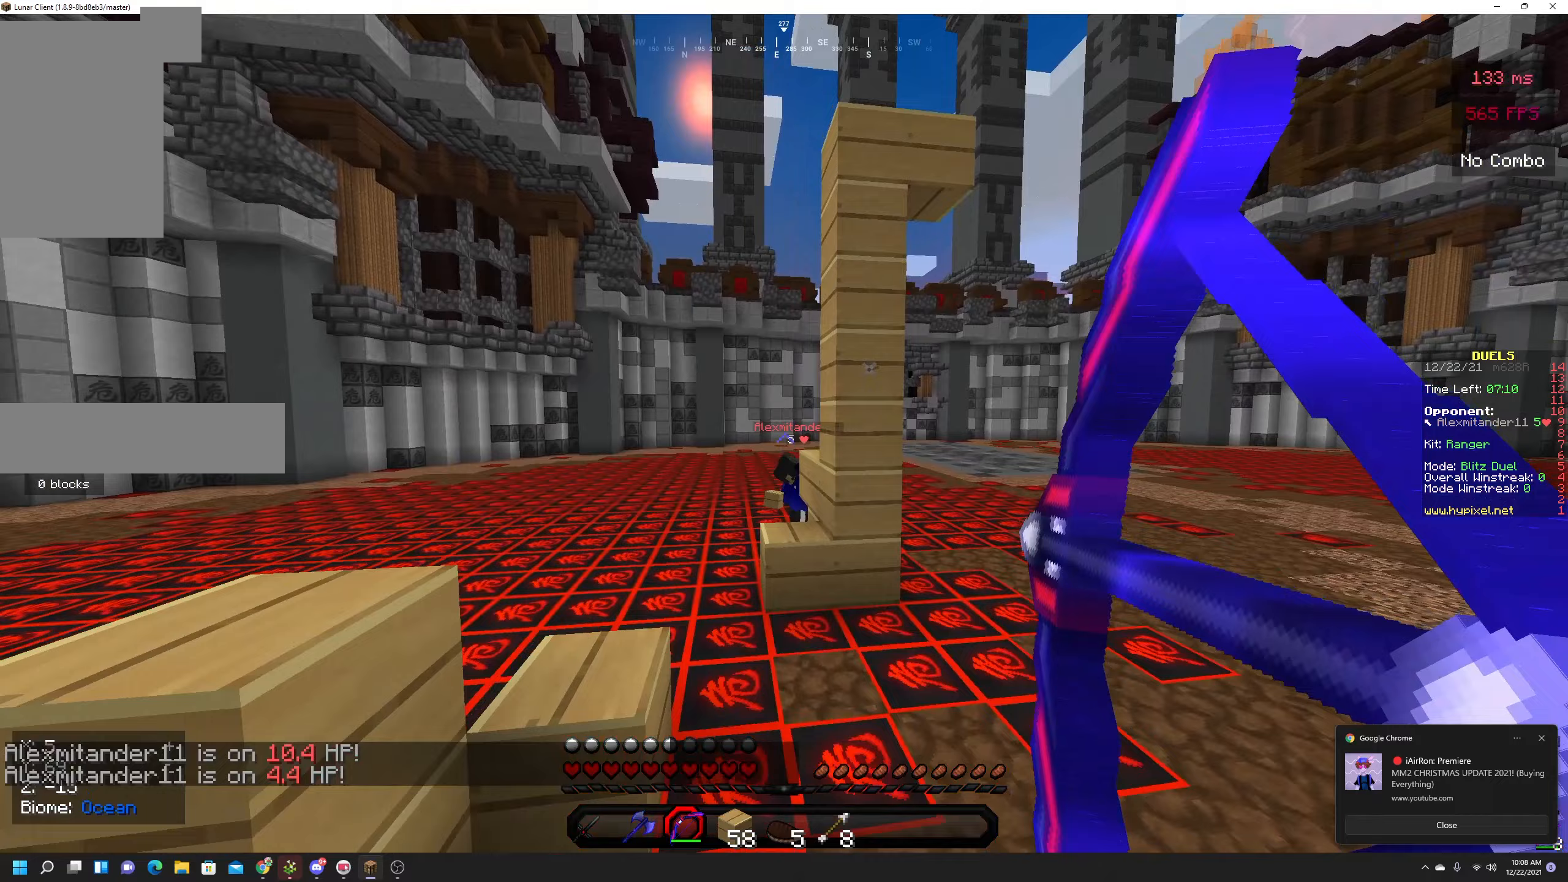
{"keys": ["d", "space", "w"], "mouse": [], "events": [[133, "mouse_right", "up"], [233, "a", "up"], [467, "d", "down"]]}
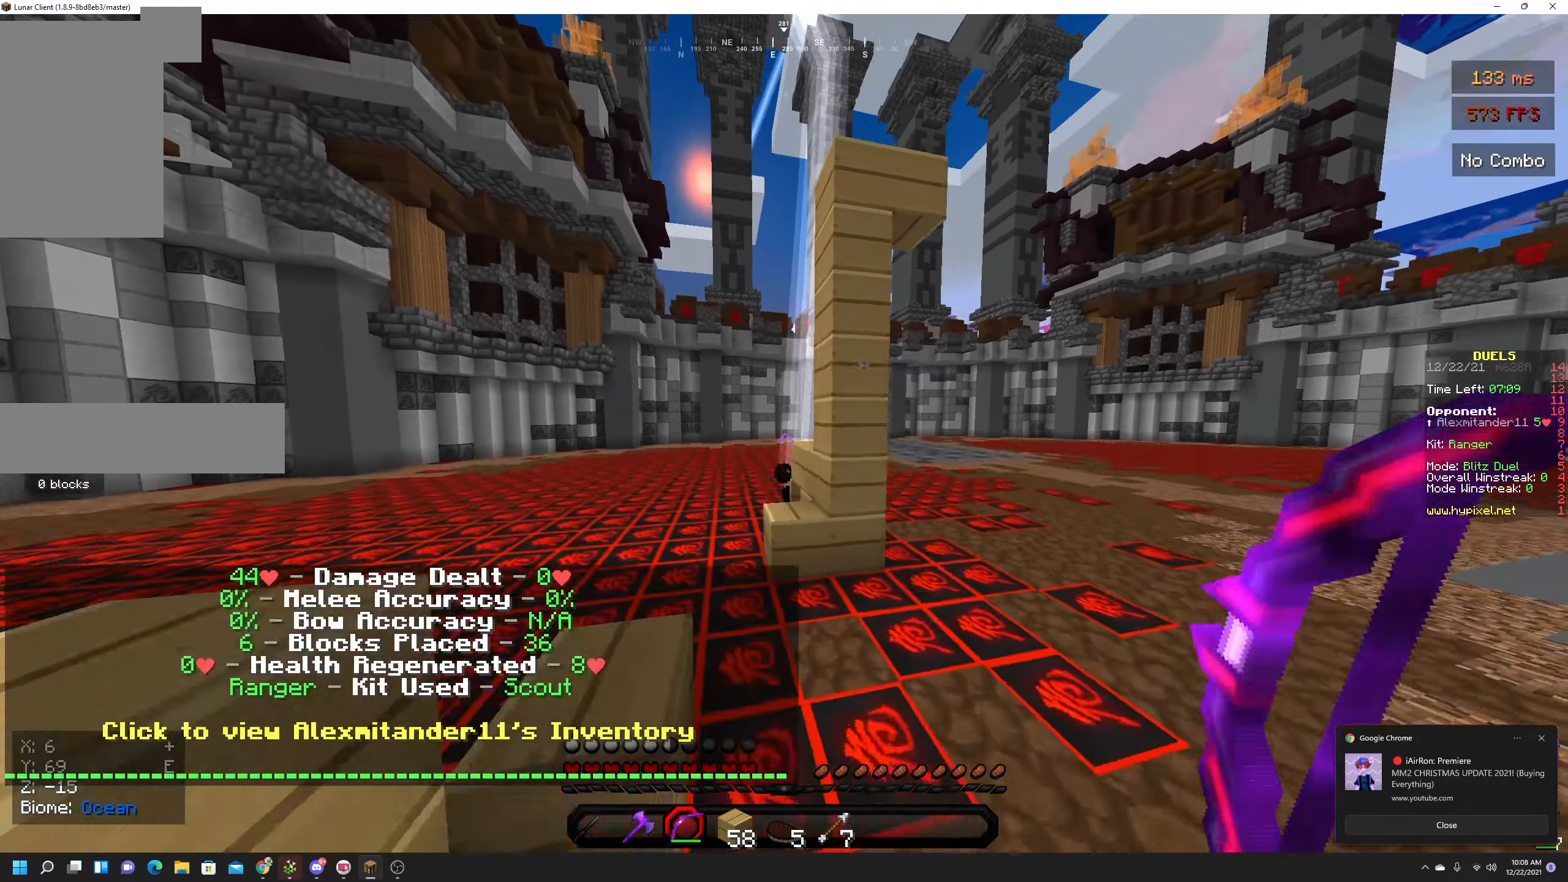
{"keys": ["w"], "mouse": [], "events": [[433, "d", "up"], [433, "space", "up"]]}
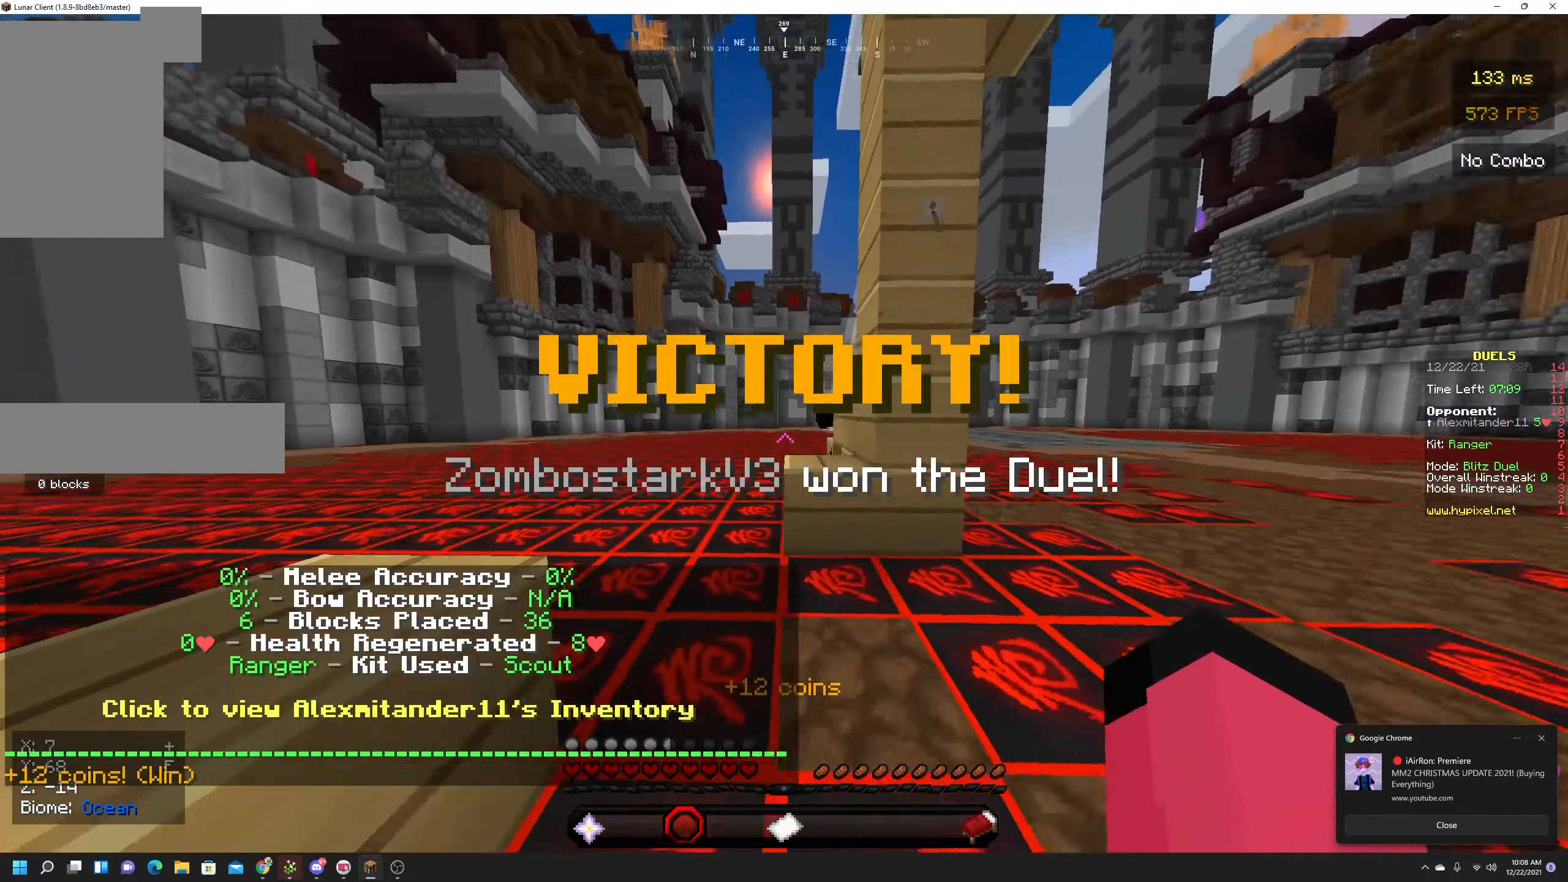
{"keys": ["w"], "mouse": [], "events": [[17, "w", "up"], [133, "w", "down"], [233, "w", "up"], [300, "w", "down"]]}
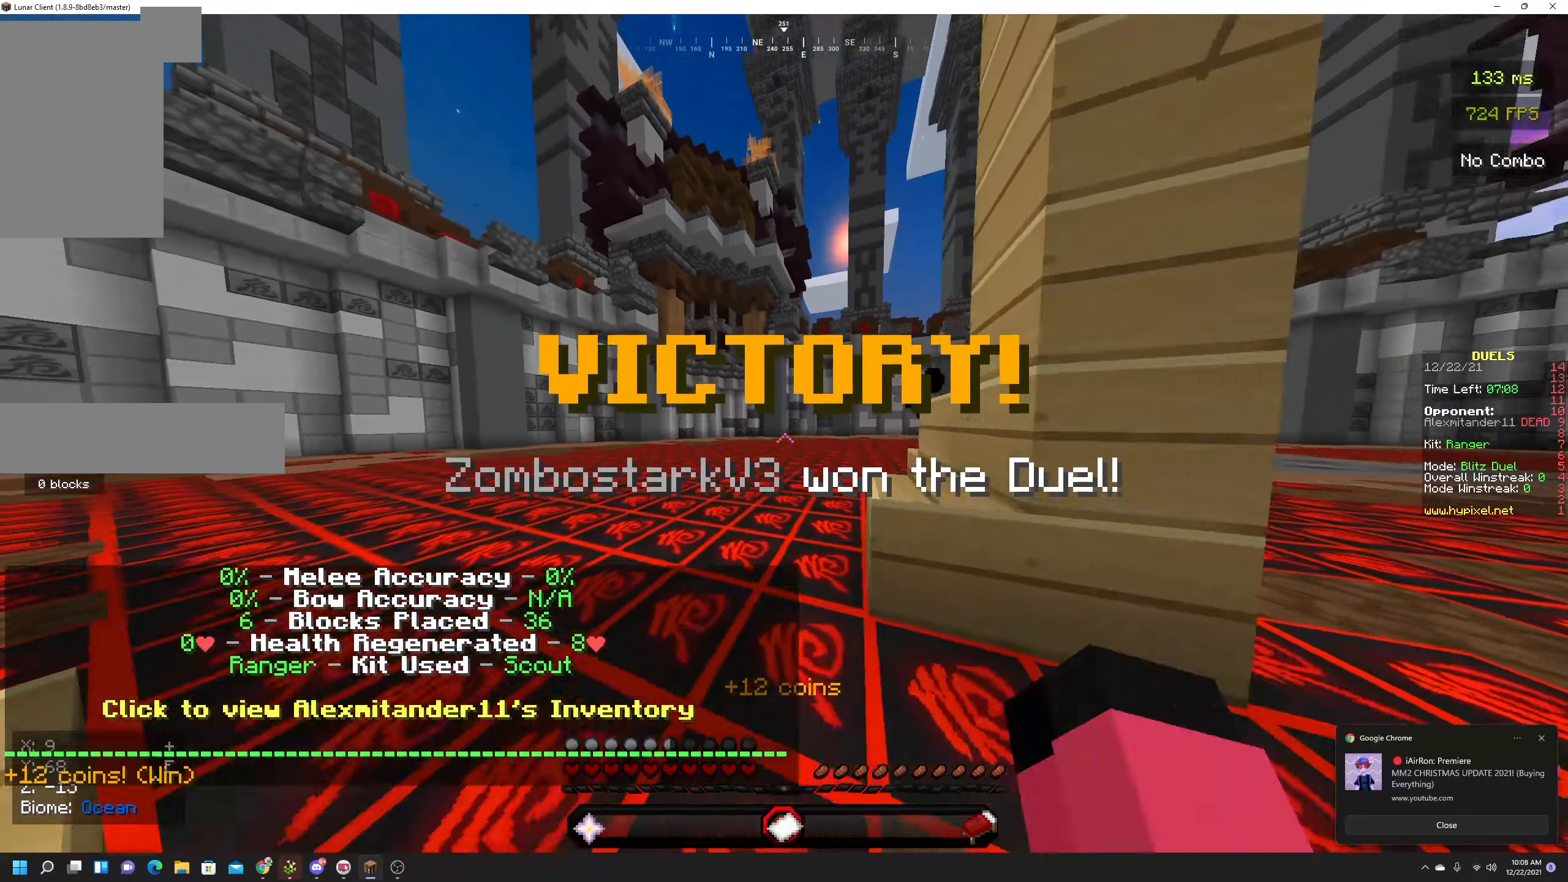
{"keys": ["w"], "mouse": ["right"], "events": [[333, "mouse_right", "down"]]}
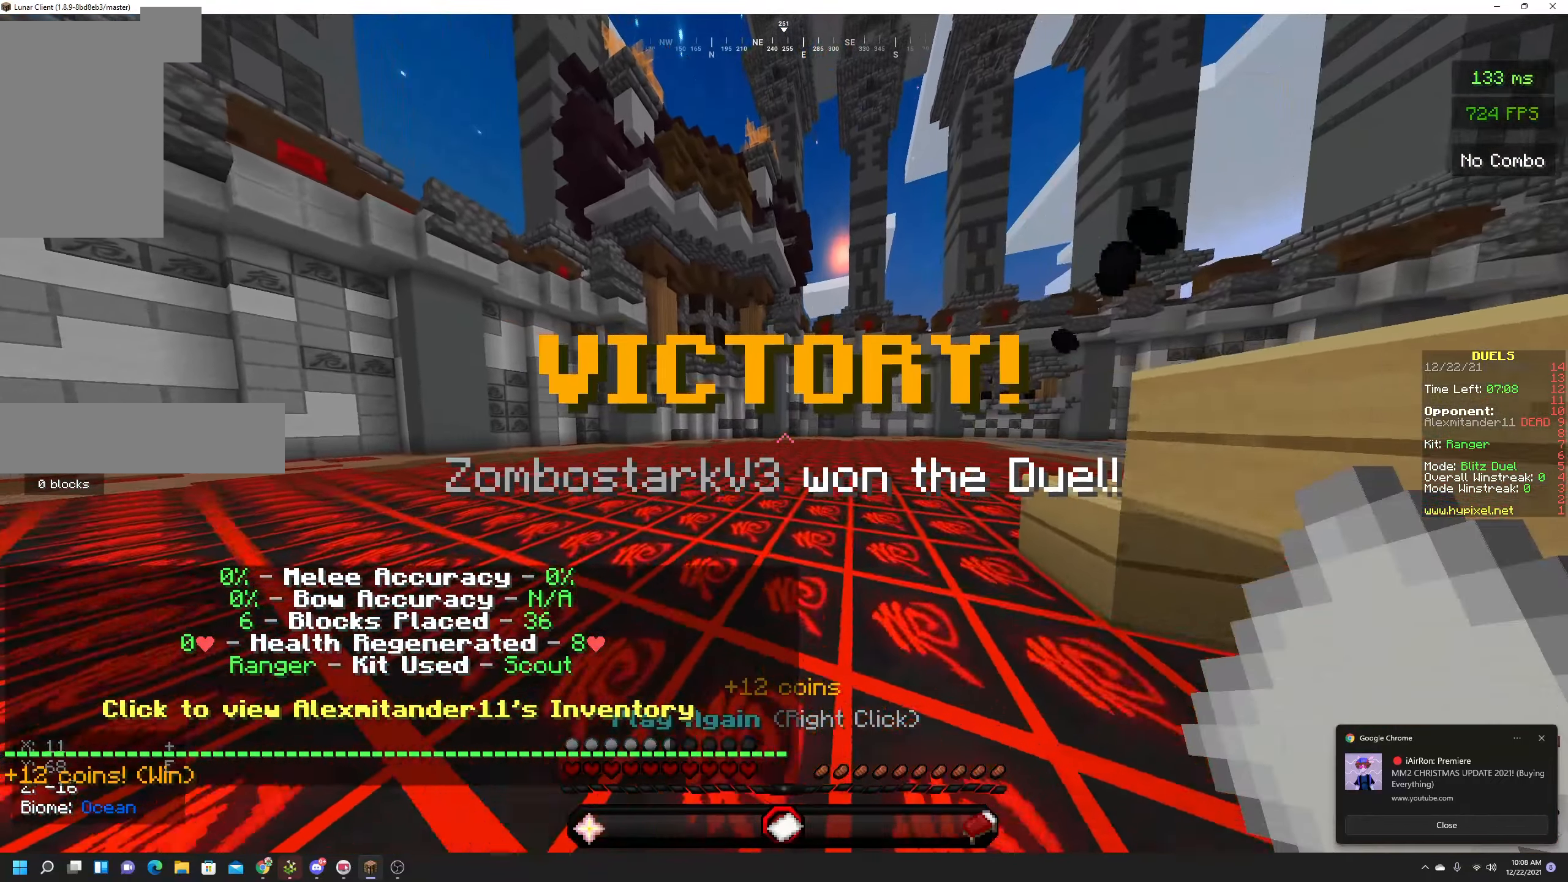
{"keys": [], "mouse": []}
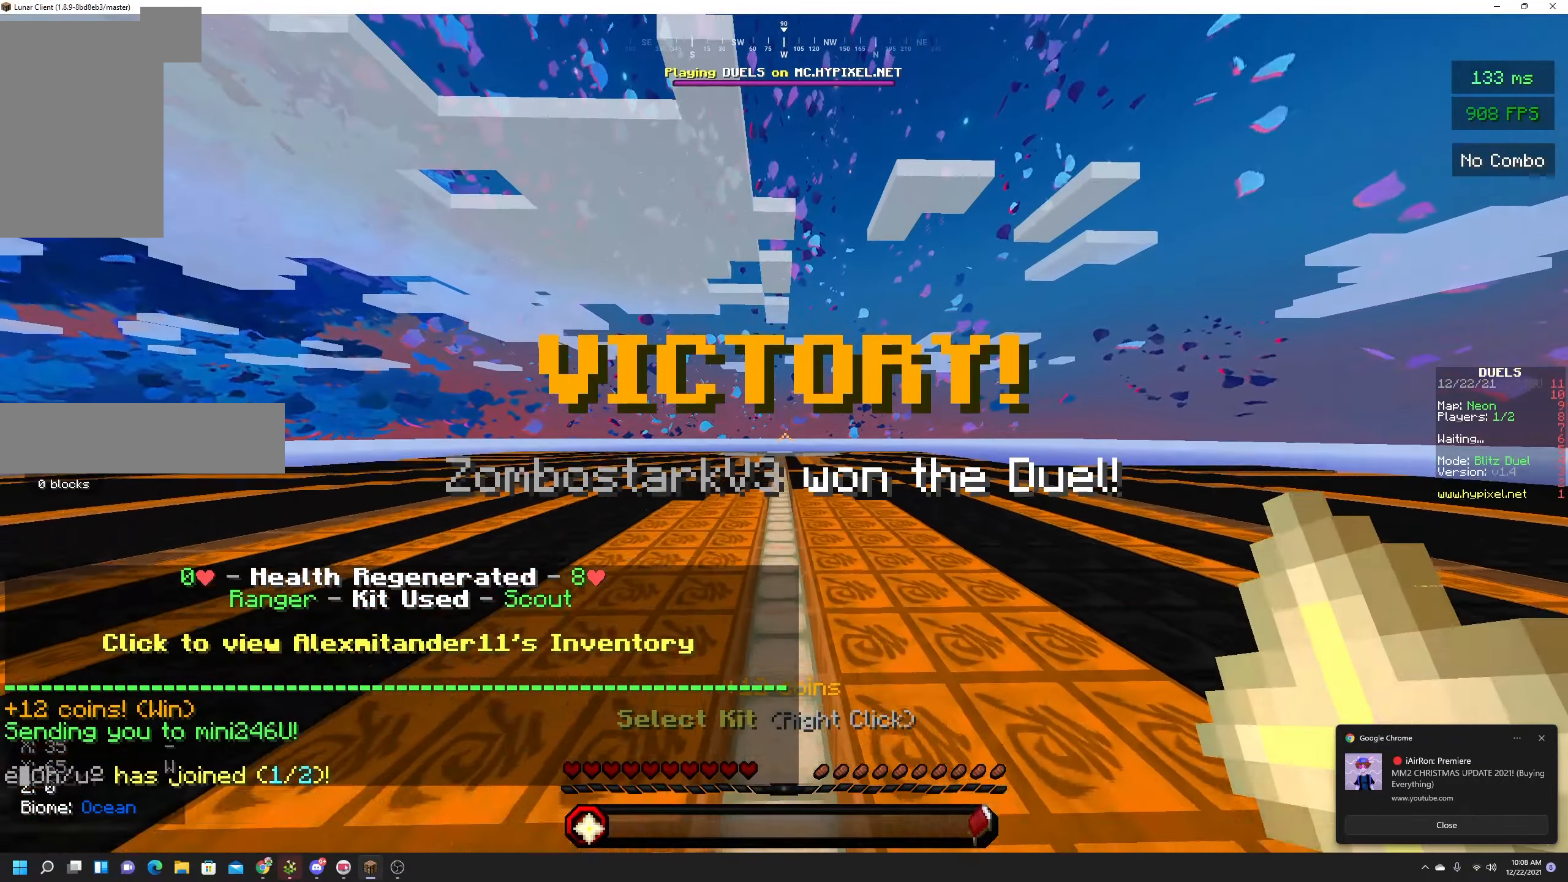
{"keys": ["w"], "mouse": [], "events": [[200, "w", "down"]]}
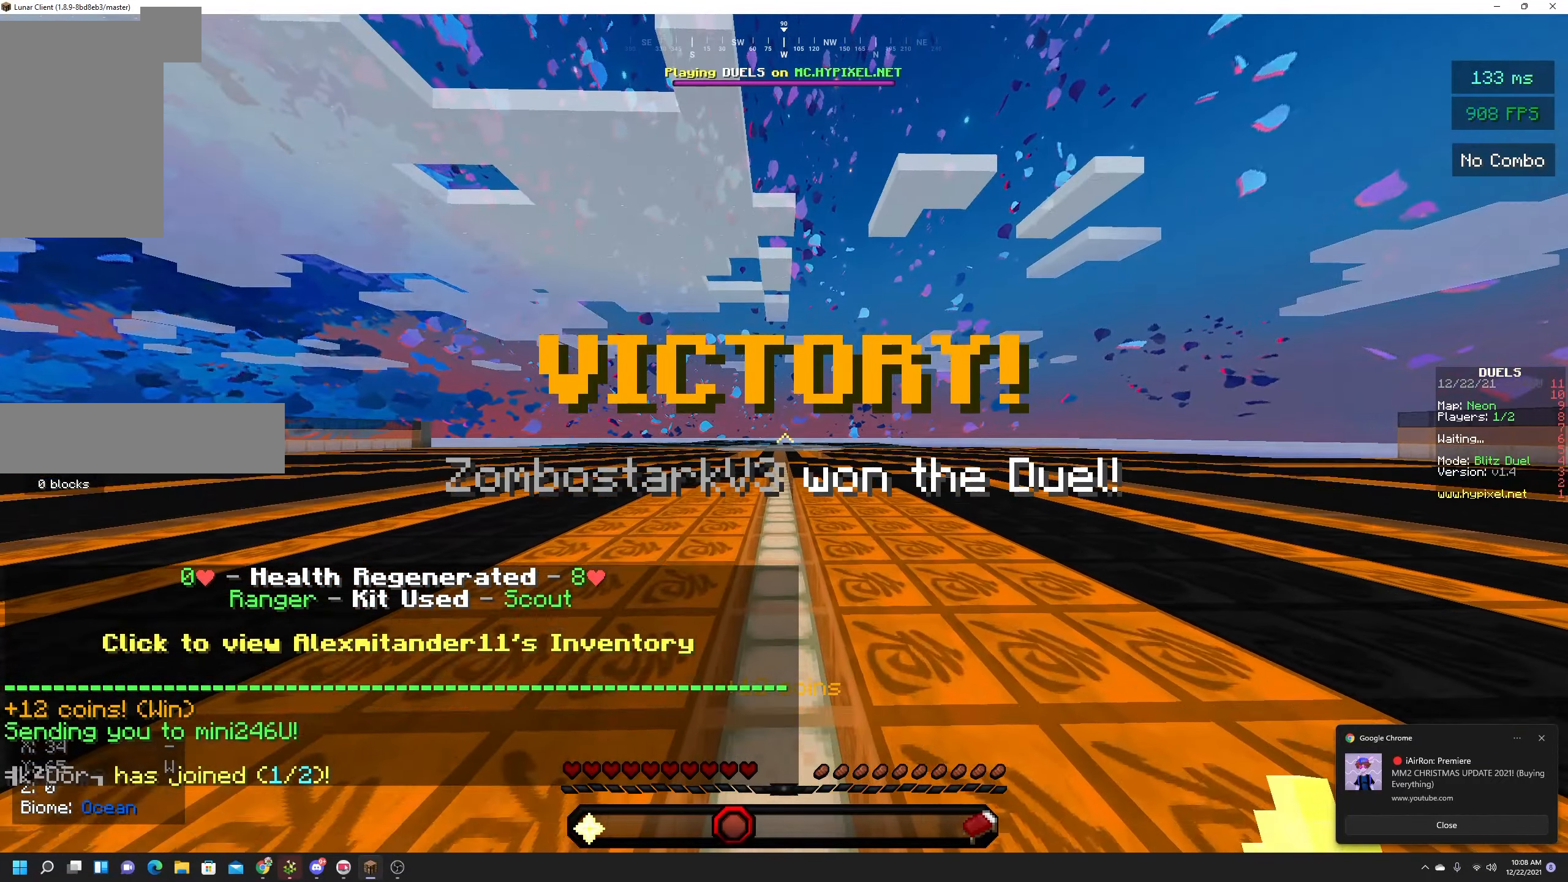
{"keys": [], "mouse": [], "events": [[217, "w", "up"]]}
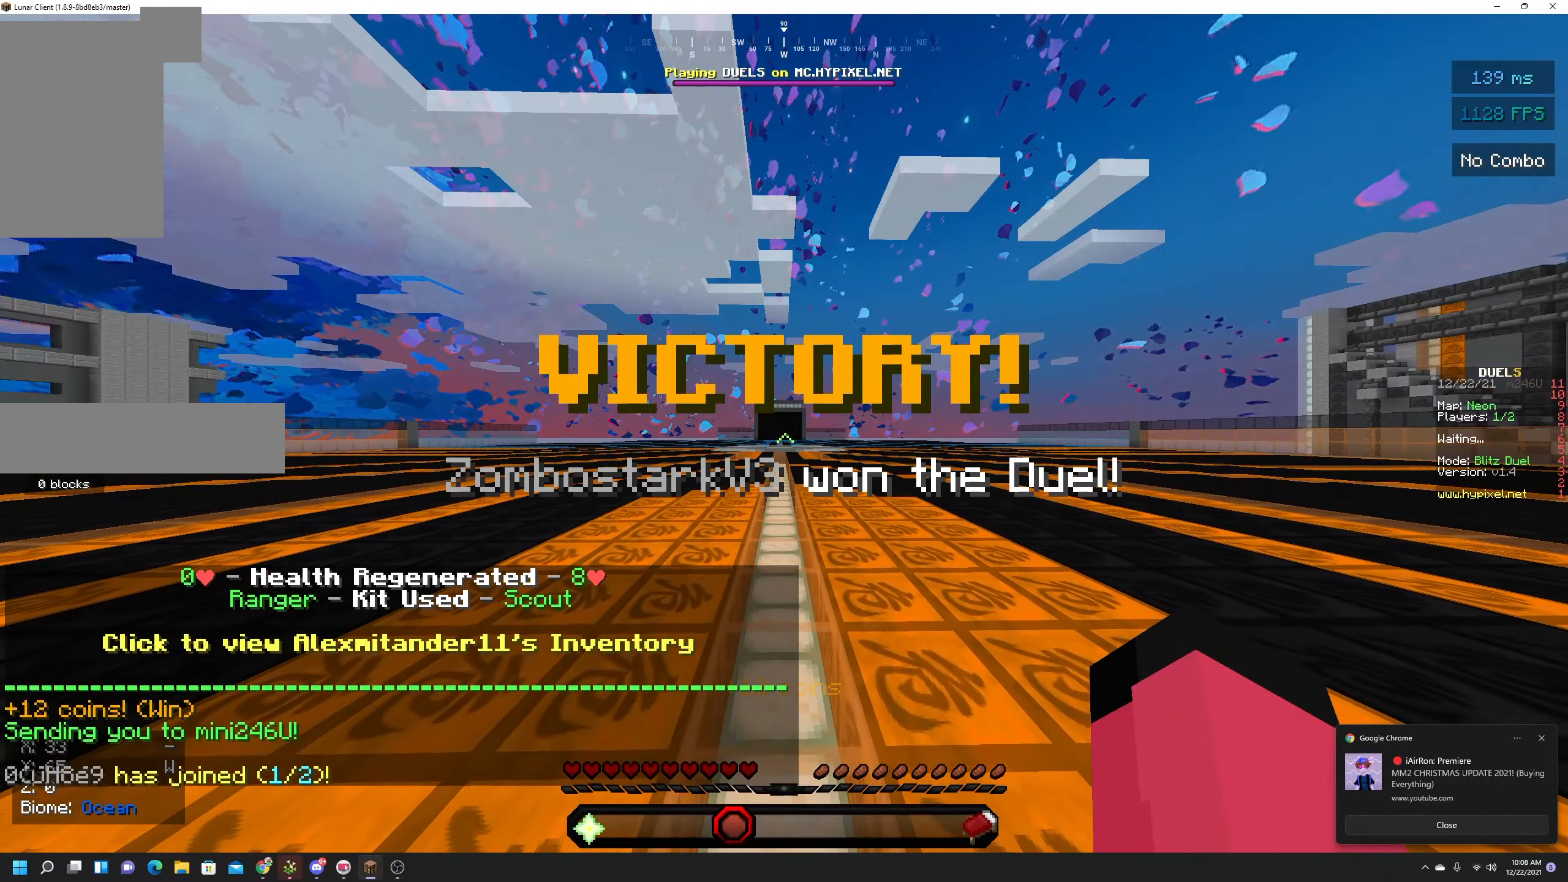
{"keys": ["w"], "mouse": [], "events": [[133, "w", "down"]]}
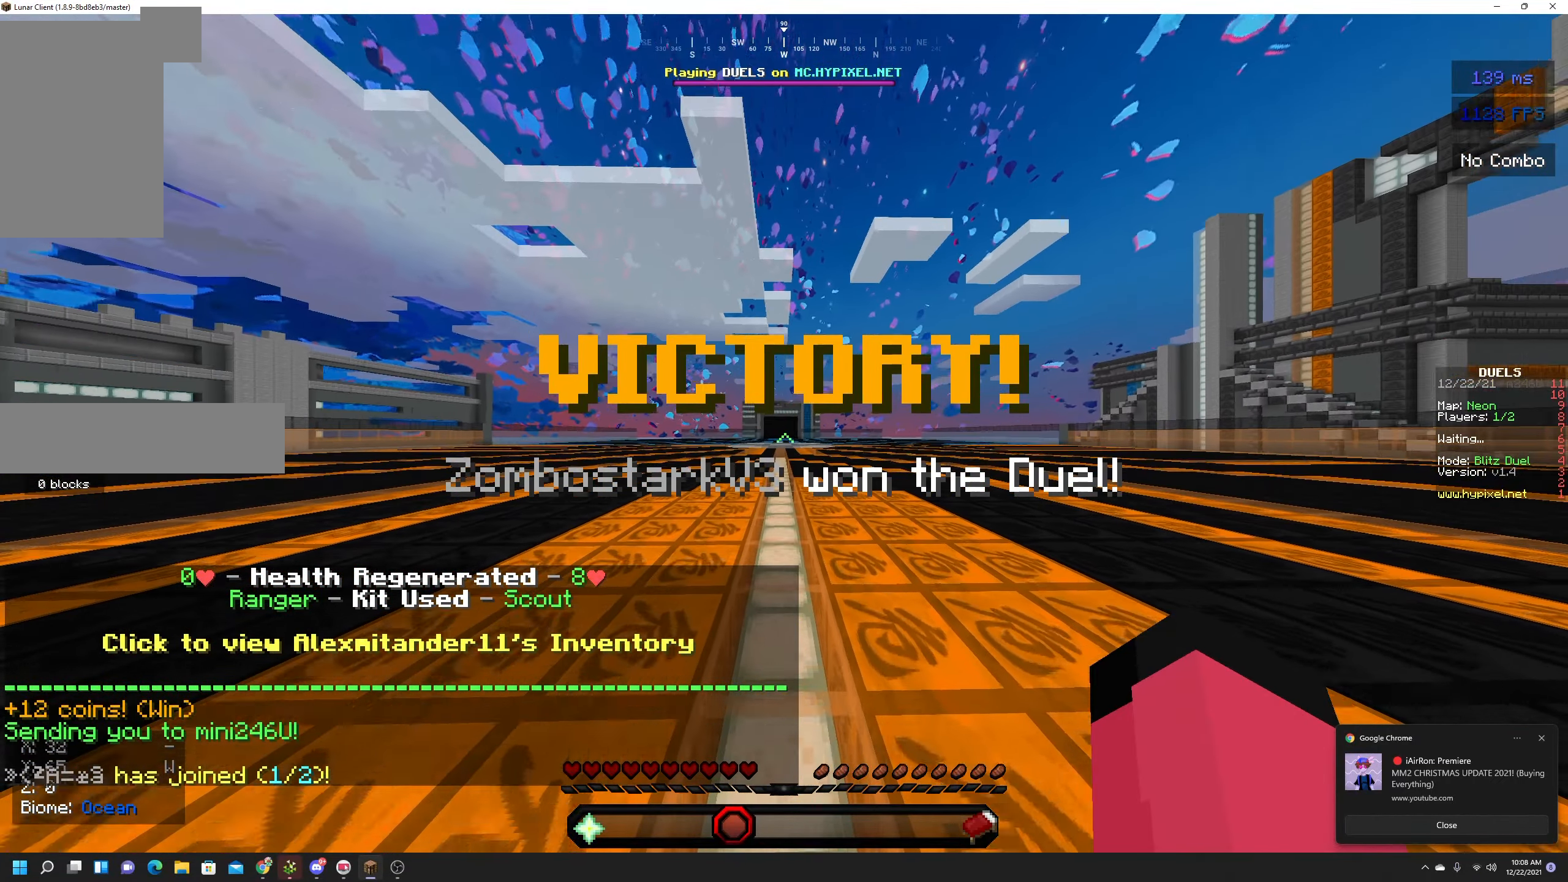
{"keys": ["space", "w"], "mouse": [], "events": [[333, "space", "down"]]}
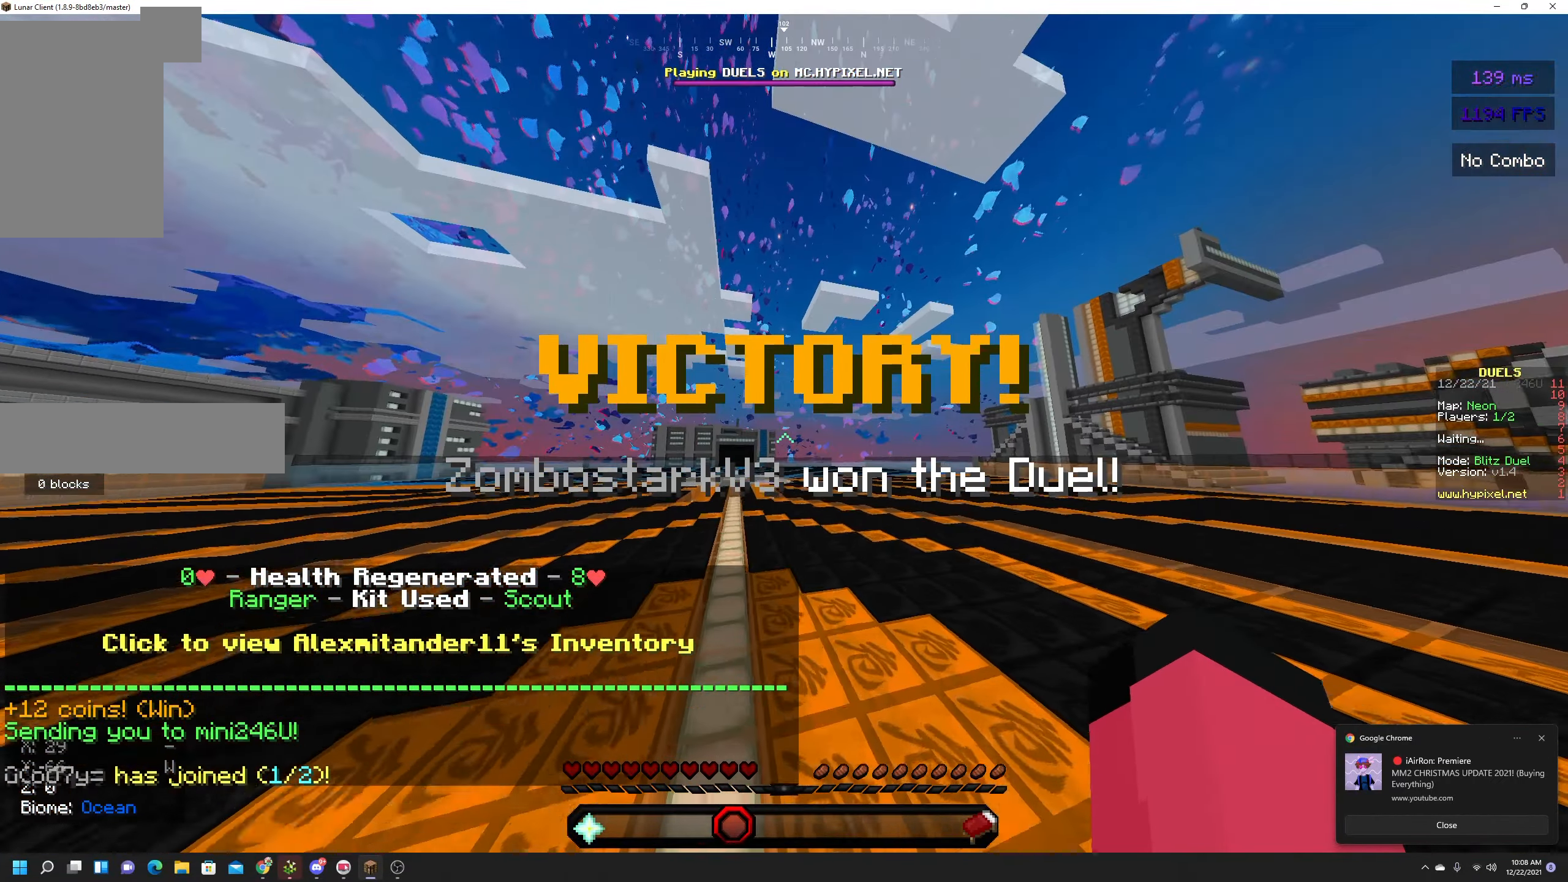
{"keys": ["space", "w"], "mouse": [], "events": [[133, "mouse_left", "down"], [333, "mouse_left", "up"]]}
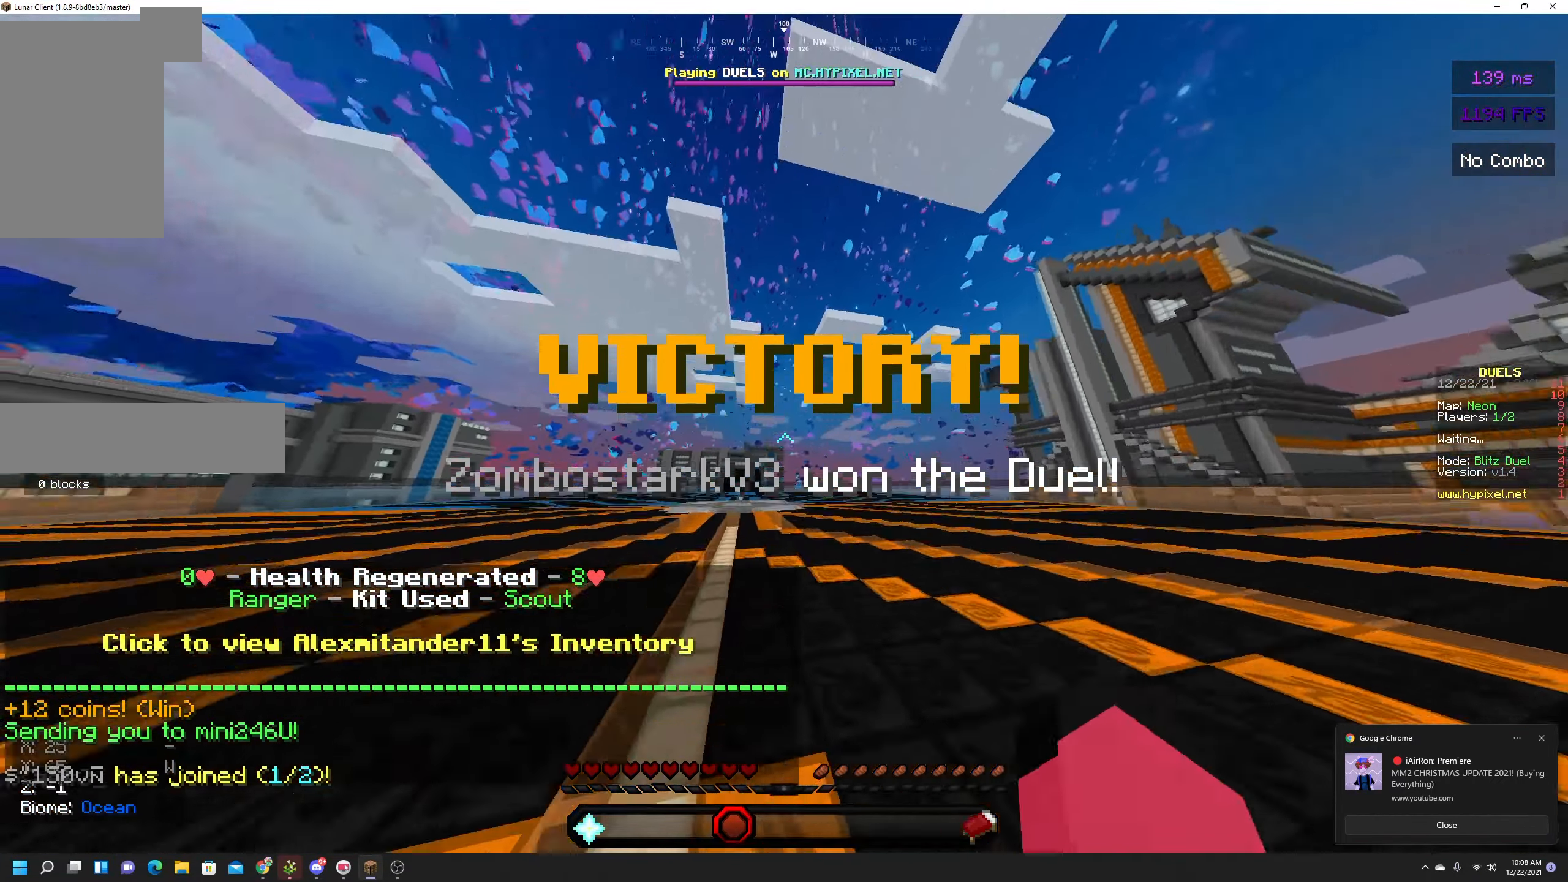
{"keys": ["space", "w"], "mouse": ["left"], "events": [[284, "mouse_left", "down"]]}
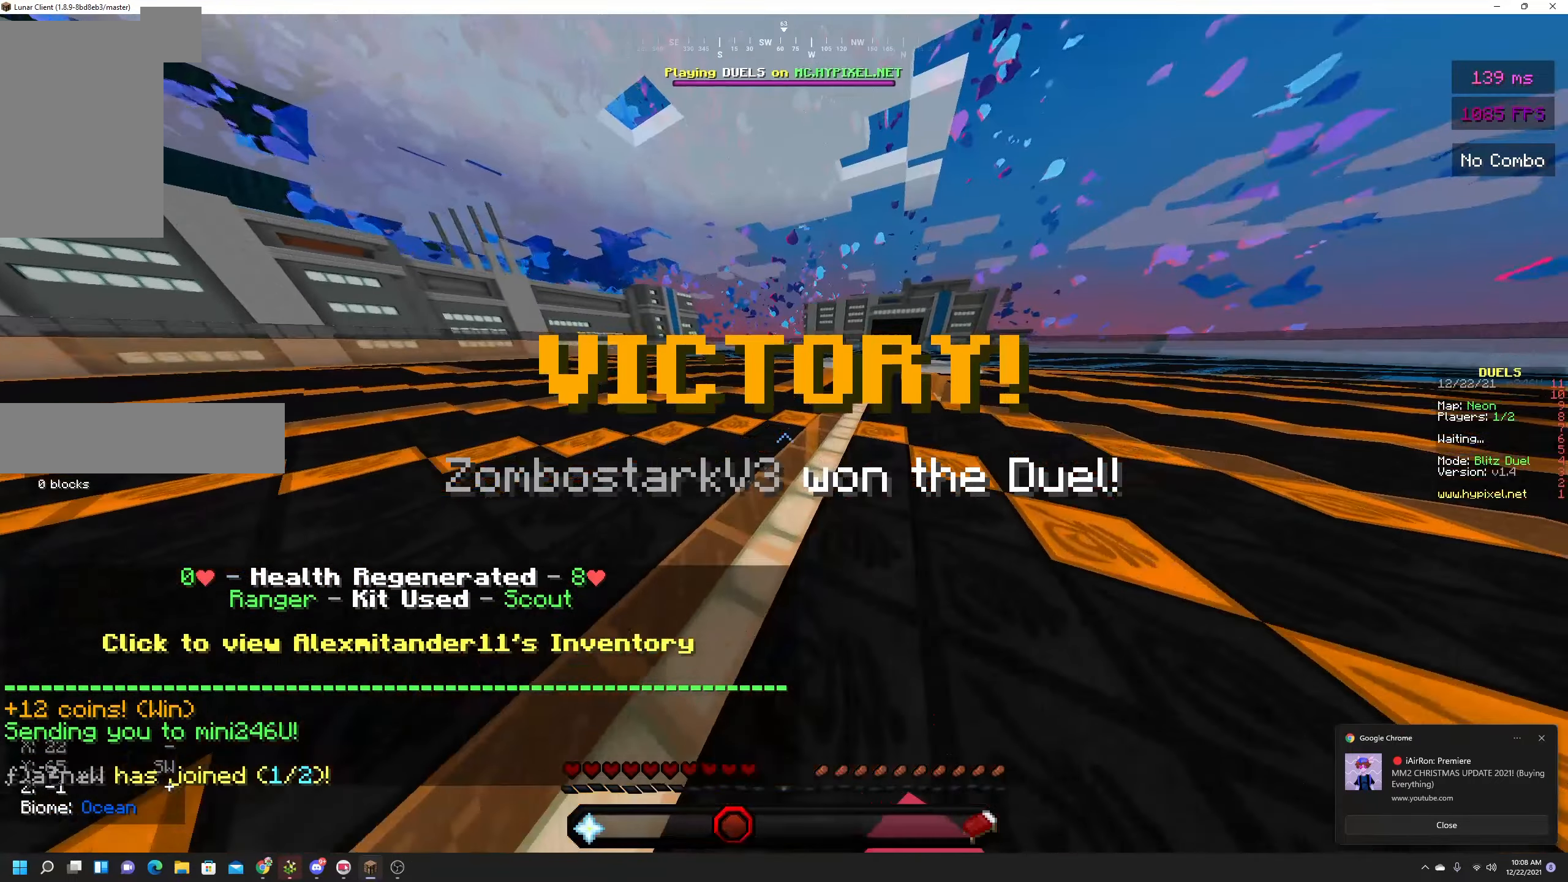
{"keys": [], "mouse": [], "events": [[200, "mouse_left", "up"], [234, "space", "up"], [250, "w", "up"]]}
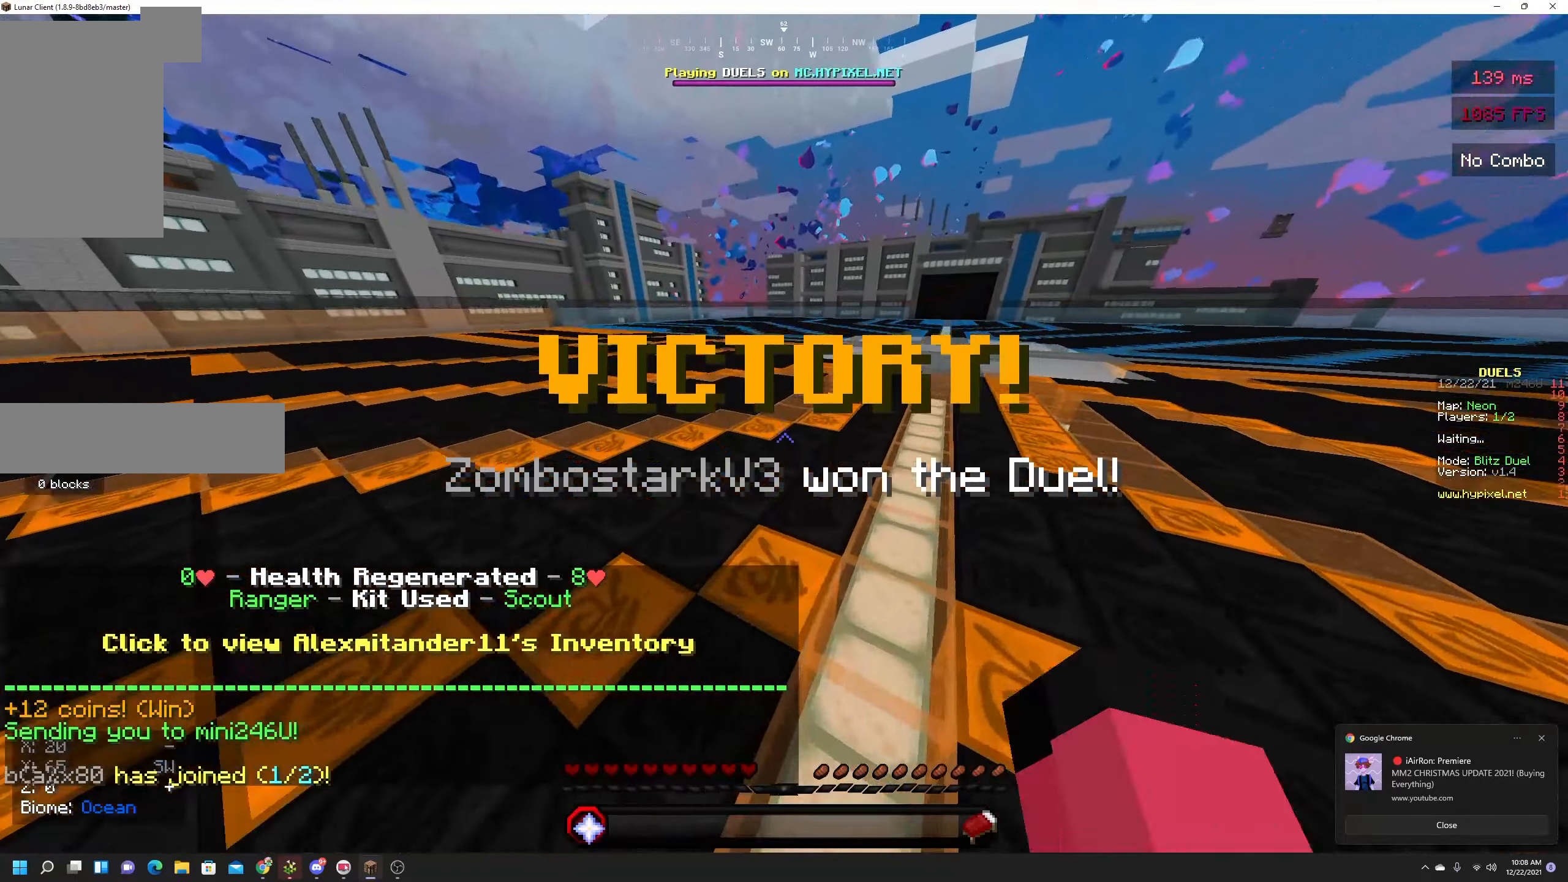
{"keys": [], "mouse": [], "events": [[200, "mouse_right", "down"], [384, "mouse_right", "up"]]}